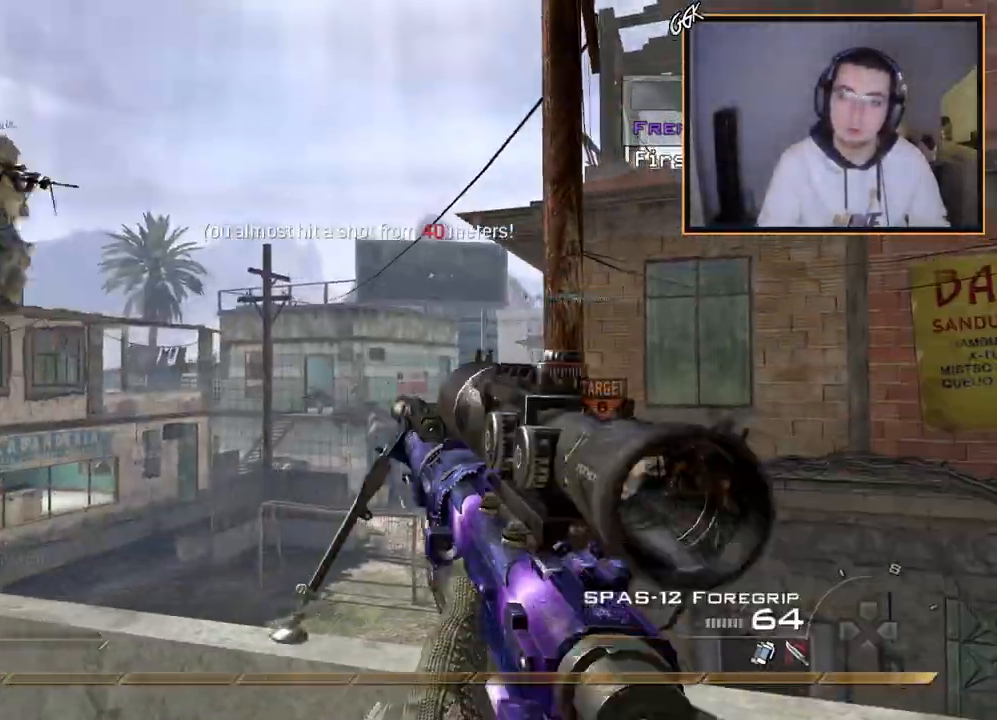
Gameplay with a controller (PlayStation layout); each line is a JSON object with the inputs held at the frame after it. "events" lists button and stick changes between this image and that frame as [ms after this image, input, new state], when the widget could be followed in between.
{"buttons": [], "left_stick": "right", "right_stick": "center", "events": [[17, "TRIANGLE", "up"], [50, "TRIANGLE", "down"], [67, "left_stick", "left"], [100, "SQUARE", "down"], [117, "TRIANGLE", "up"], [200, "SQUARE", "up"], [384, "left_stick", "down"], [484, "left_stick", "right"]]}
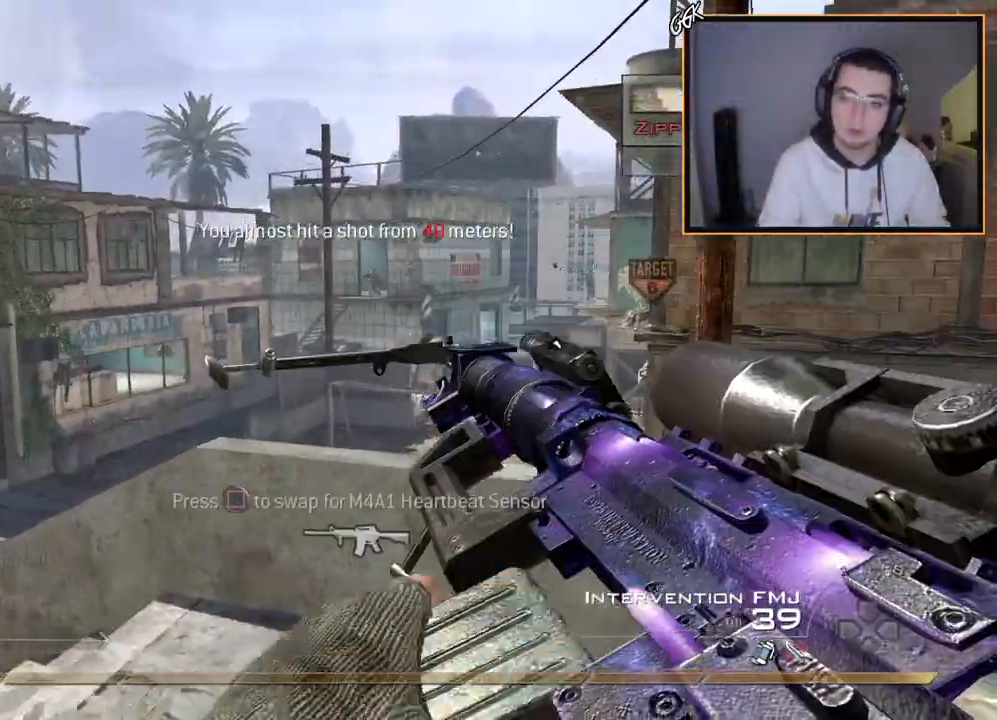
{"buttons": [], "left_stick": "down-left", "right_stick": "center", "events": [[50, "left_stick", "up-right"], [84, "right_stick", "up"], [134, "right_stick", "center"], [184, "left_stick", "center"], [384, "right_stick", "up"], [434, "right_stick", "center"], [501, "left_stick", "down-left"]]}
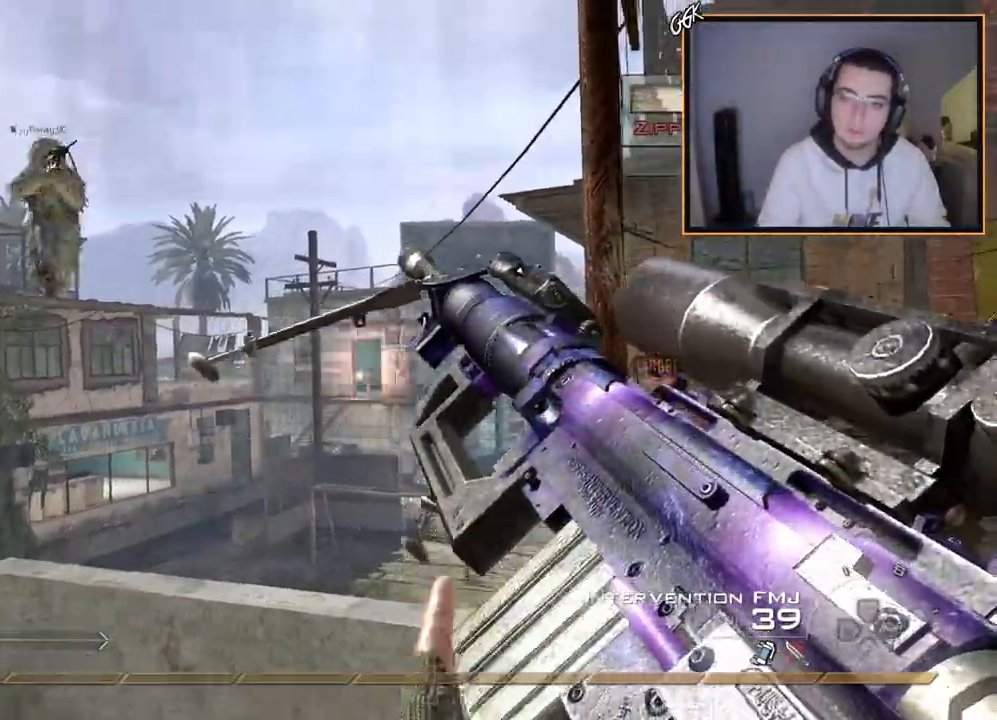
{"buttons": [], "left_stick": "center", "right_stick": "center", "events": [[200, "right_stick", "down"], [250, "left_stick", "center"], [250, "right_stick", "center"]]}
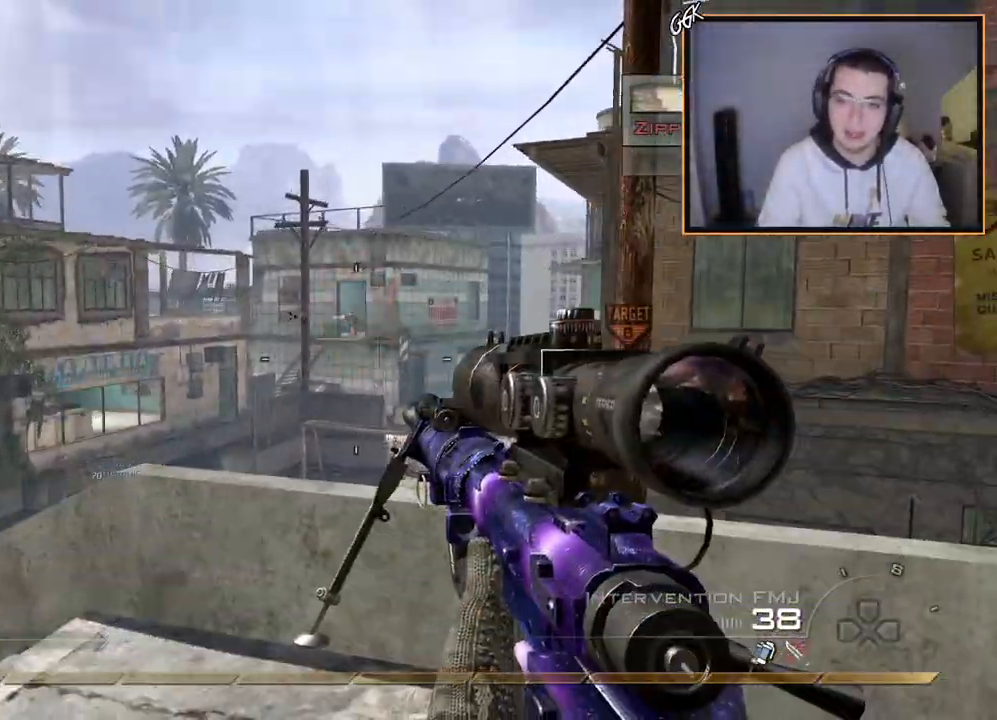
{"buttons": [], "left_stick": "center", "right_stick": "center", "events": [[84, "right_stick", "up"], [134, "right_stick", "center"], [150, "left_stick", "right"], [434, "left_stick", "center"]]}
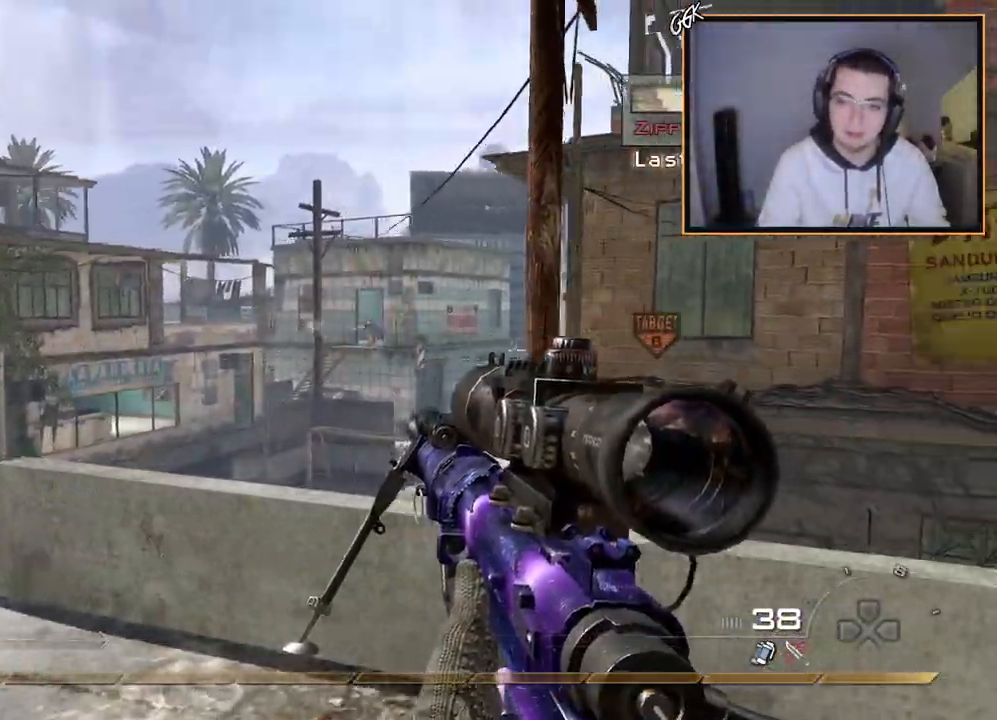
{"buttons": [], "left_stick": "down-left", "right_stick": "center", "events": [[116, "left_stick", "right"], [166, "R2", "down"], [200, "SQUARE", "down"], [216, "left_stick", "center"], [283, "SQUARE", "up"], [300, "R2", "up"], [467, "left_stick", "down-left"]]}
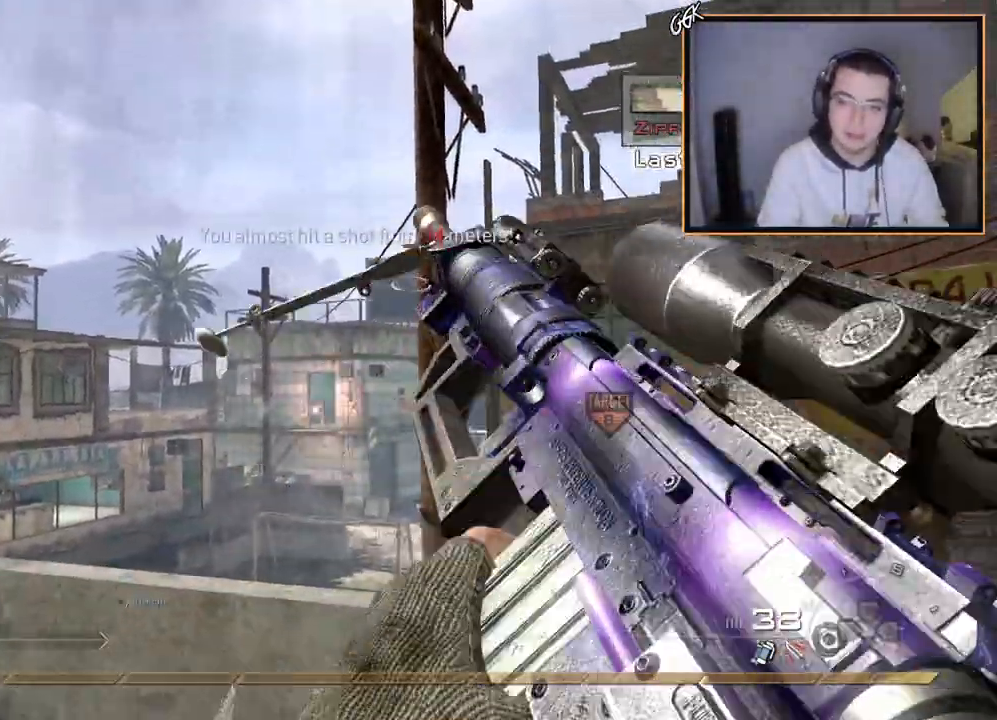
{"buttons": [], "left_stick": "down-right", "right_stick": "center", "events": [[401, "left_stick", "down-right"]]}
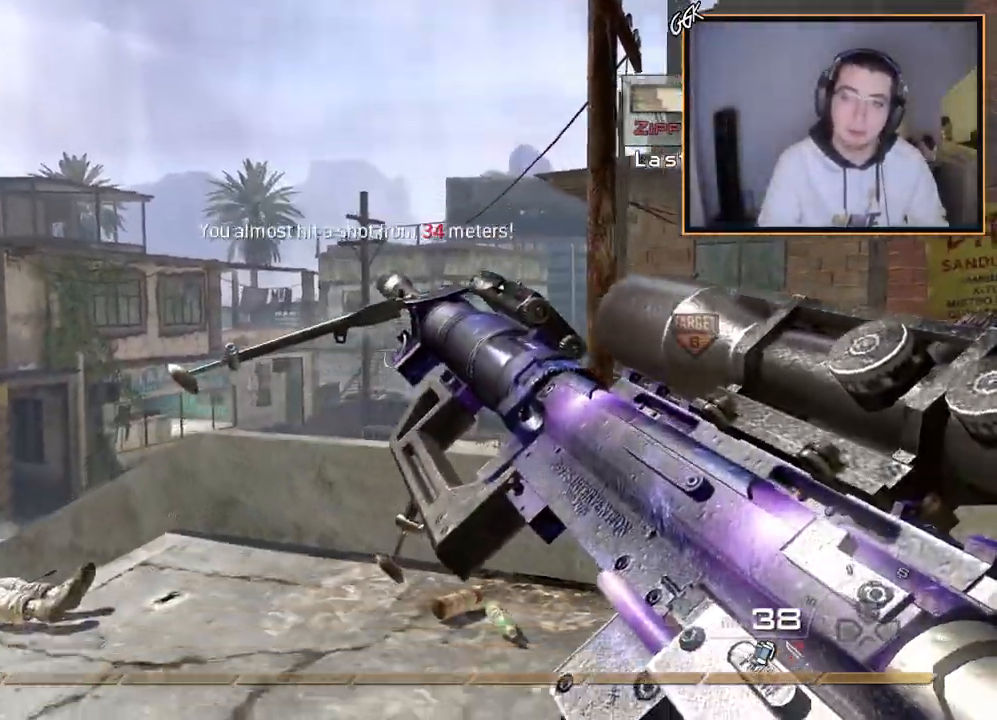
{"buttons": ["L3"], "left_stick": "up", "right_stick": "left", "events": [[150, "left_stick", "down-left"], [333, "left_stick", "up-left"], [333, "right_stick", "left"], [417, "L3", "down"], [417, "left_stick", "up"]]}
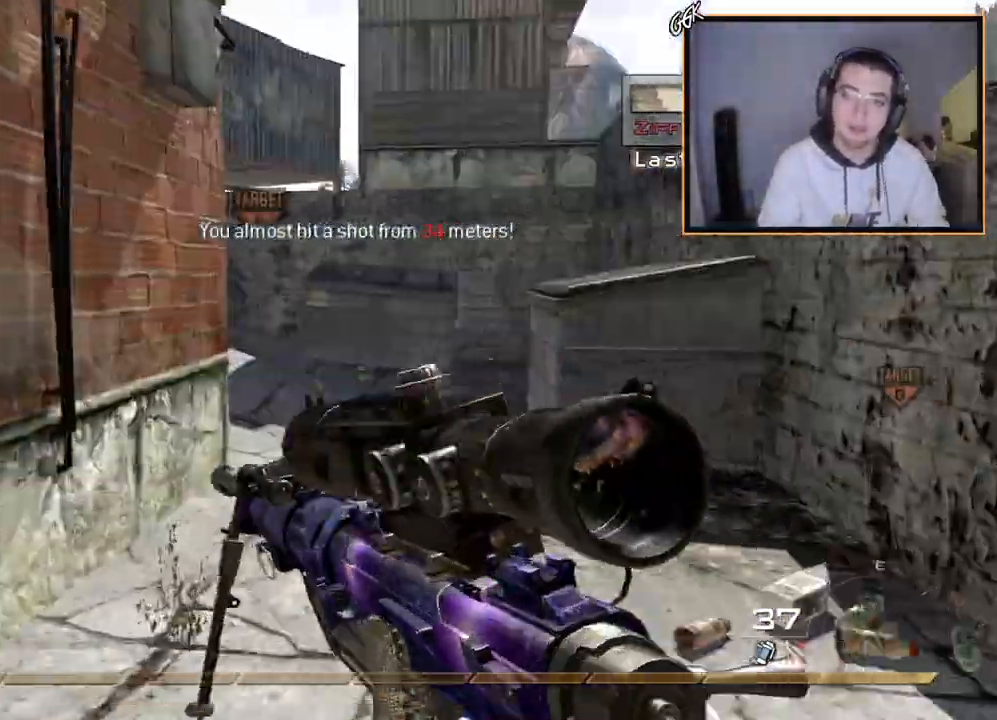
{"buttons": [], "left_stick": "up", "right_stick": "center", "events": [[17, "right_stick", "center"], [200, "L3", "up"]]}
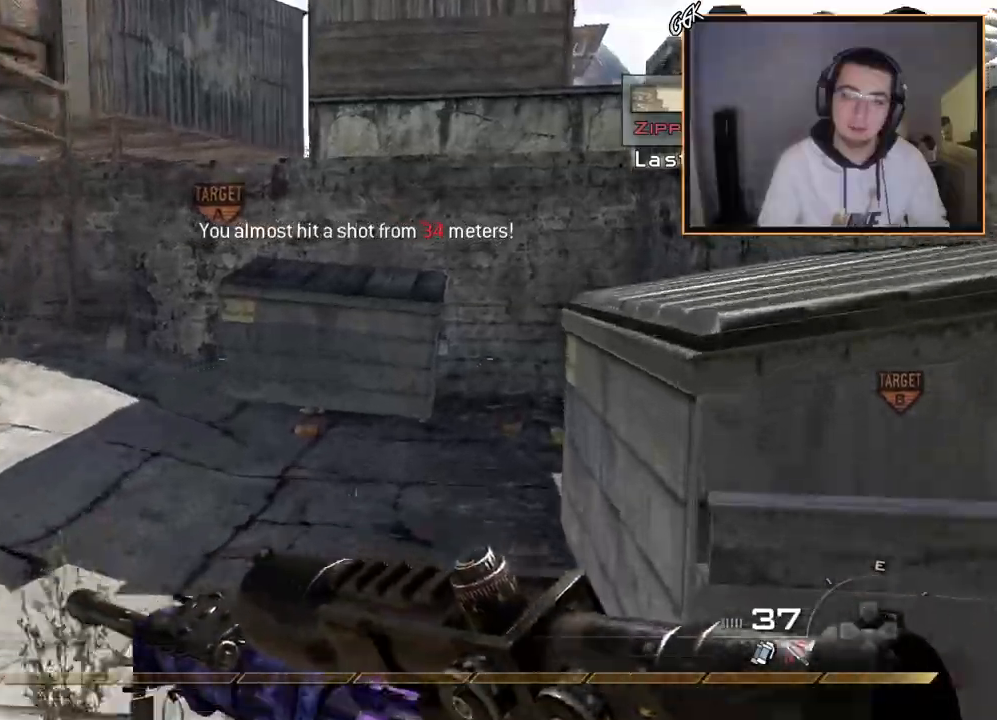
{"buttons": ["CROSS"], "left_stick": "up", "right_stick": "center", "events": [[267, "right_stick", "left"], [383, "right_stick", "center"], [483, "CROSS", "down"]]}
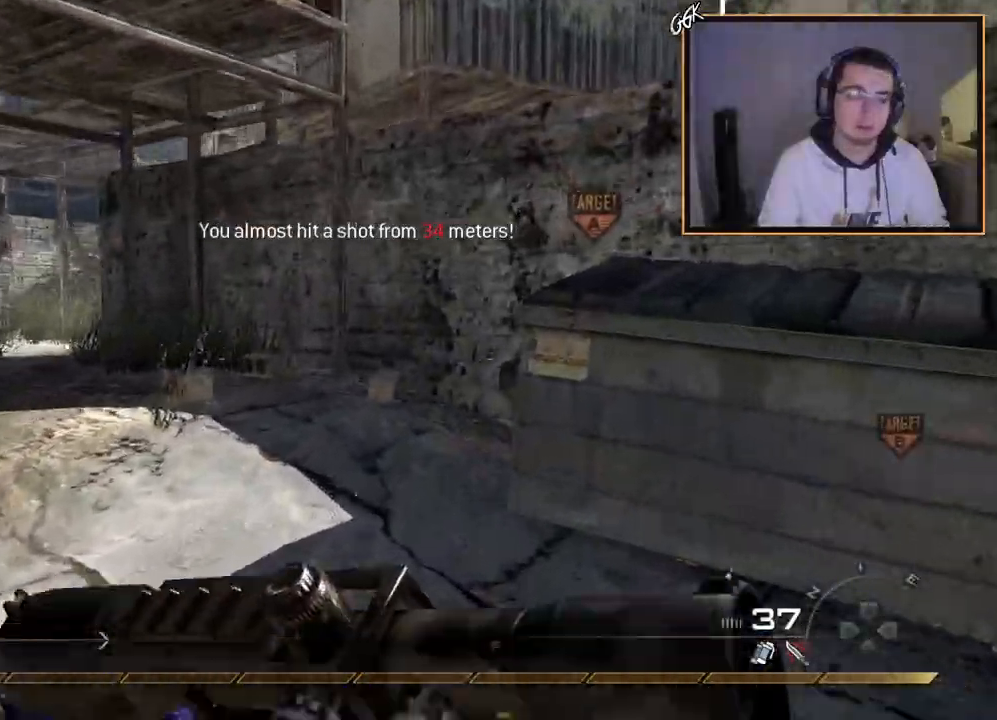
{"buttons": ["CROSS"], "left_stick": "up-left", "right_stick": "center", "events": [[50, "left_stick", "up-left"], [67, "CIRCLE", "down"], [84, "CROSS", "up"], [150, "CIRCLE", "up"], [350, "right_stick", "left"], [467, "right_stick", "center"], [501, "CROSS", "down"]]}
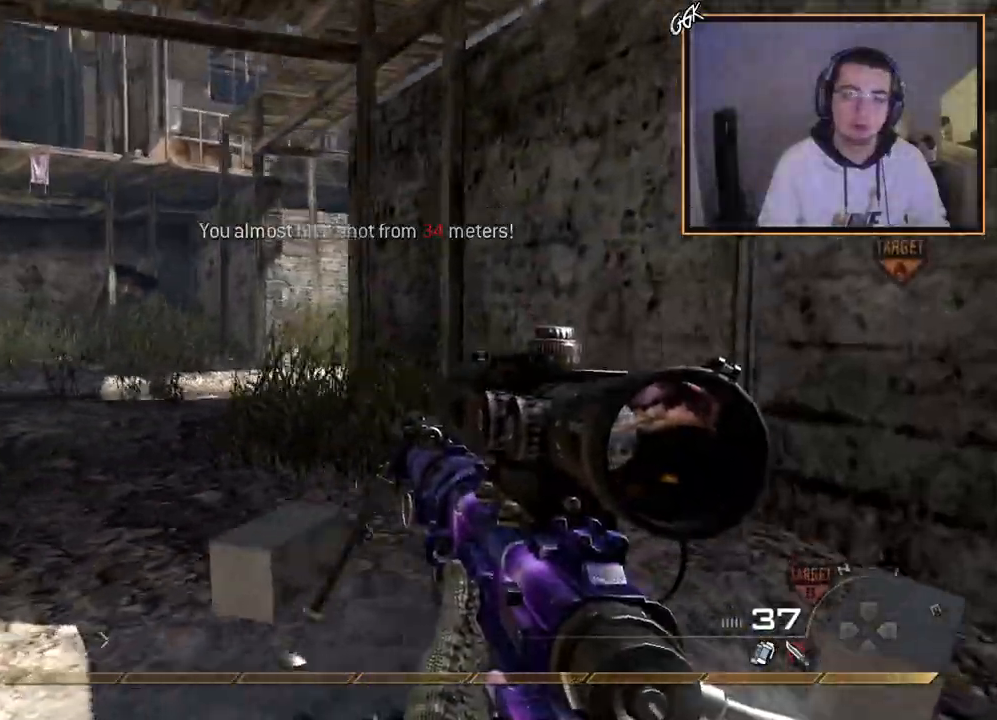
{"buttons": [], "left_stick": "up-left", "right_stick": "center", "events": [[200, "CROSS", "up"]]}
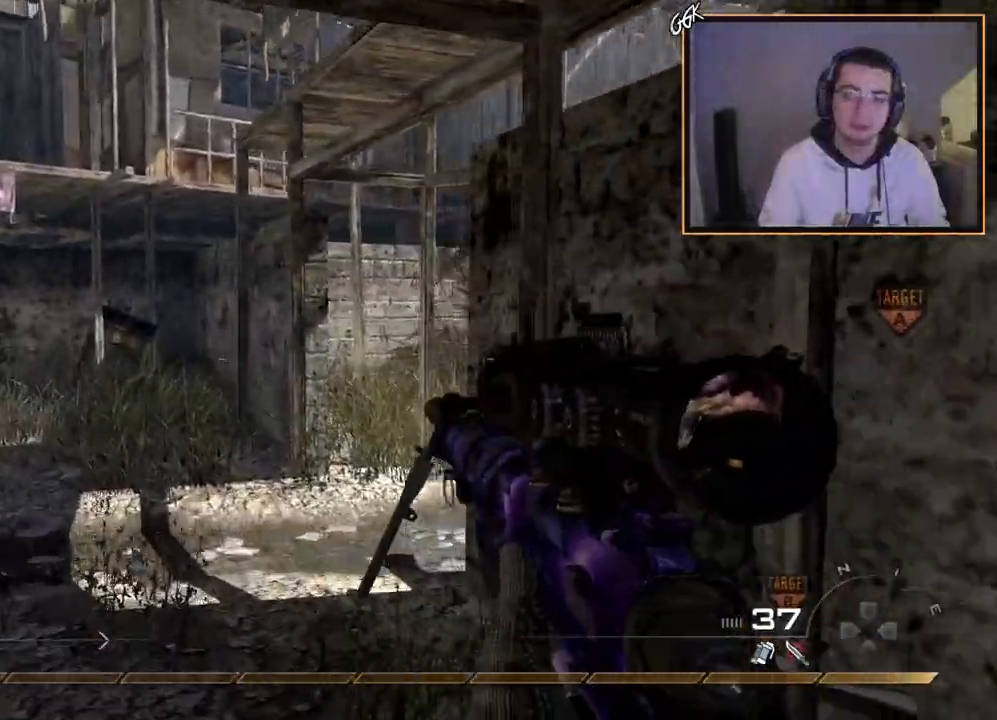
{"buttons": ["L3"], "left_stick": "up", "right_stick": "center", "events": [[33, "right_stick", "right"], [117, "right_stick", "center"], [234, "TRIANGLE", "down"], [234, "left_stick", "up"], [300, "L3", "down"], [317, "TRIANGLE", "up"]]}
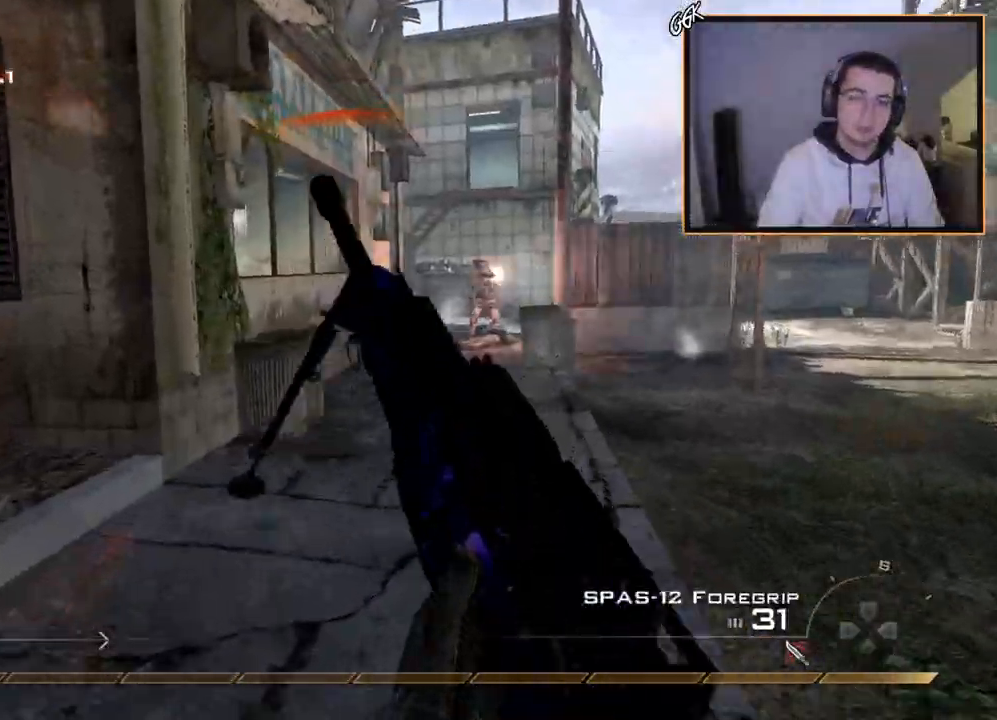
{"buttons": [], "left_stick": "up", "right_stick": "center", "events": [[33, "right_stick", "left"], [66, "L3", "up"], [116, "right_stick", "center"], [333, "right_stick", "left"], [450, "right_stick", "center"]]}
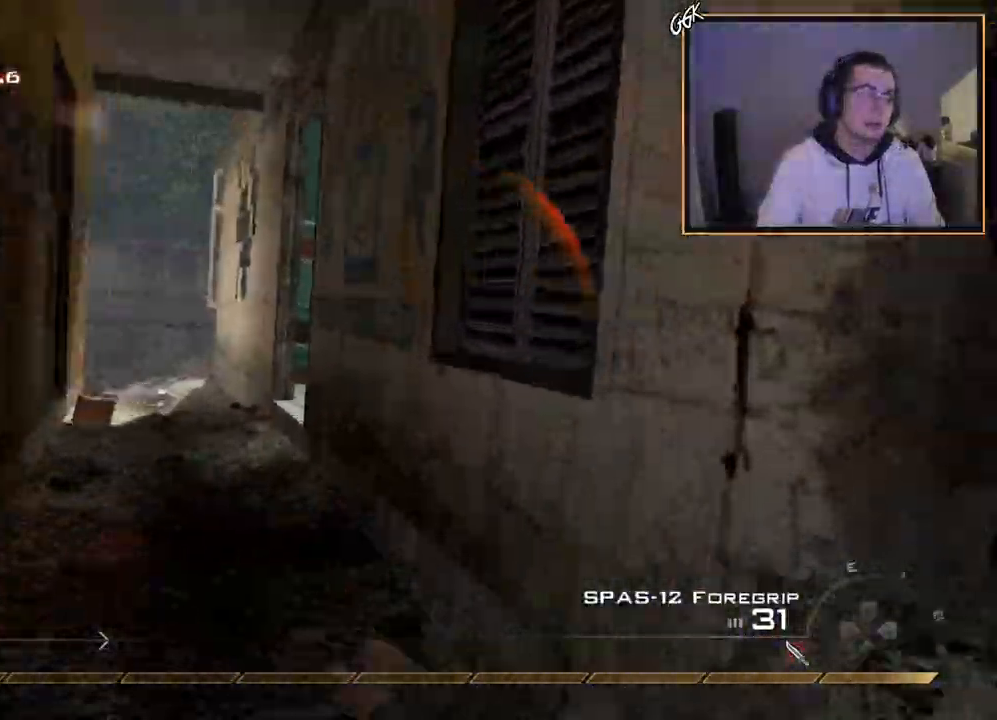
{"buttons": [], "left_stick": "up", "right_stick": "center", "events": [[167, "right_stick", "left"], [217, "right_stick", "center"]]}
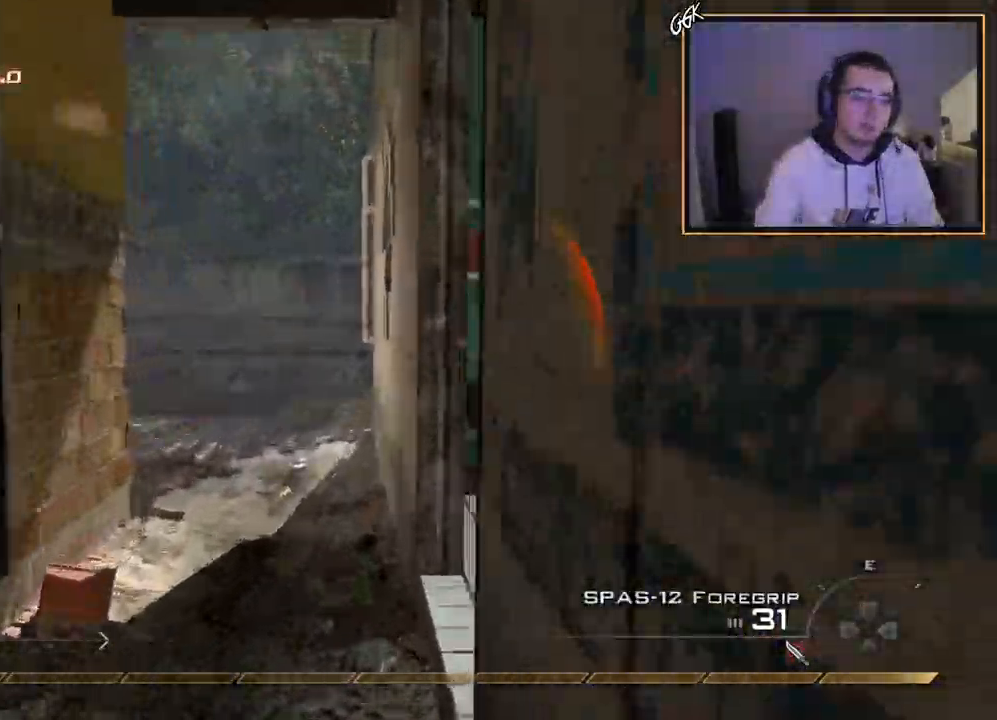
{"buttons": [], "left_stick": "up", "right_stick": "center", "events": [[83, "TRIANGLE", "down"], [150, "TRIANGLE", "up"], [217, "TRIANGLE", "down"], [317, "TRIANGLE", "up"]]}
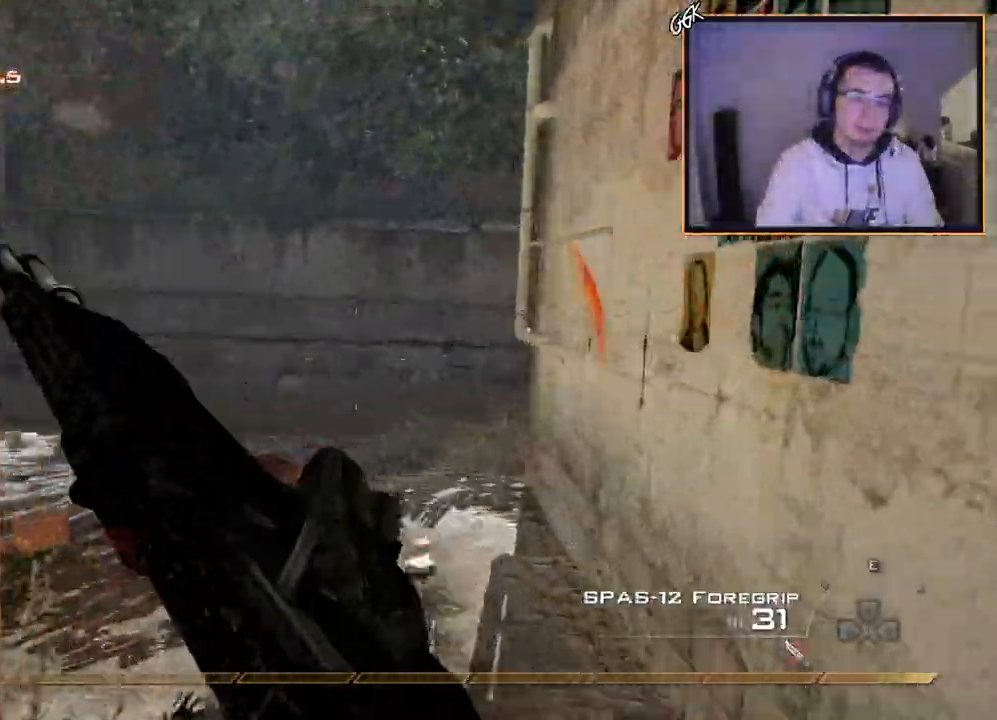
{"buttons": [], "left_stick": "up", "right_stick": "center"}
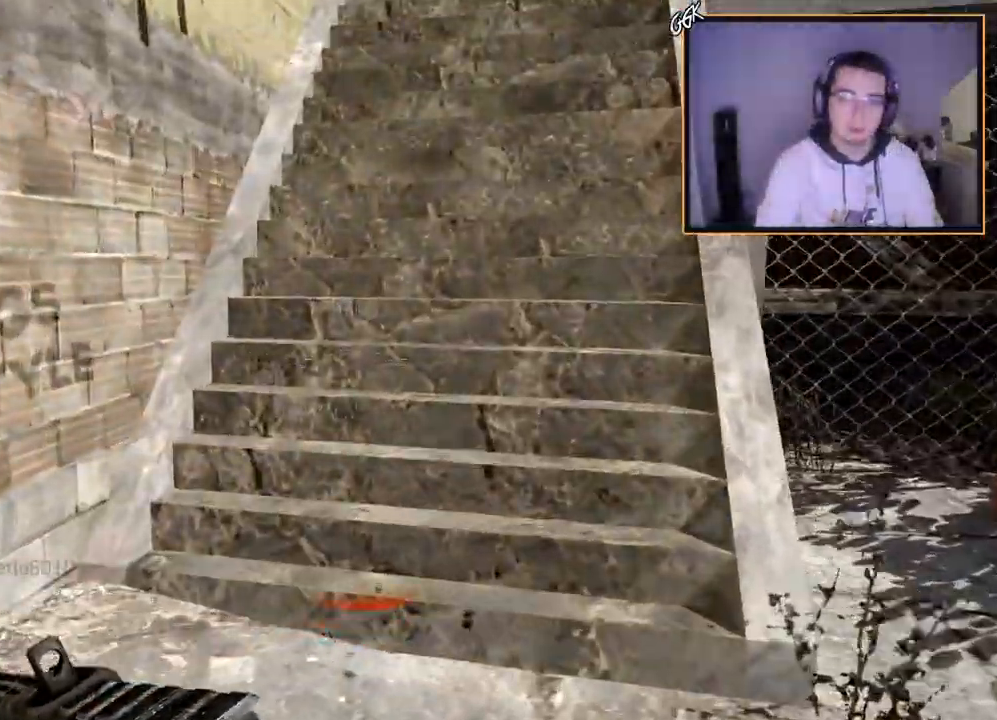
{"buttons": [], "left_stick": "up", "right_stick": "center", "events": [[16, "CROSS", "down"], [133, "CROSS", "up"], [283, "SQUARE", "down"], [300, "R2", "down"], [383, "SQUARE", "up"], [400, "R2", "up"], [417, "CROSS", "down"], [500, "CROSS", "up"]]}
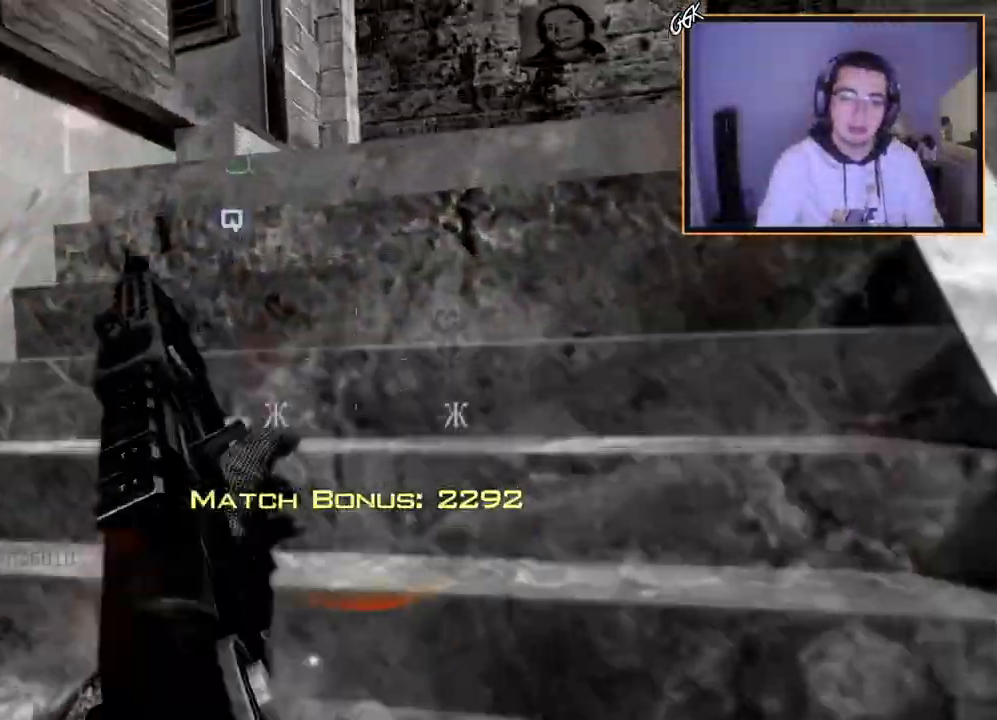
{"buttons": ["SQUARE", "R2"], "left_stick": "center", "right_stick": "center", "events": [[67, "TRIANGLE", "down"], [134, "TRIANGLE", "up"], [200, "TRIANGLE", "down"], [300, "TRIANGLE", "up"], [334, "left_stick", "center"], [434, "SQUARE", "down"], [467, "R2", "down"]]}
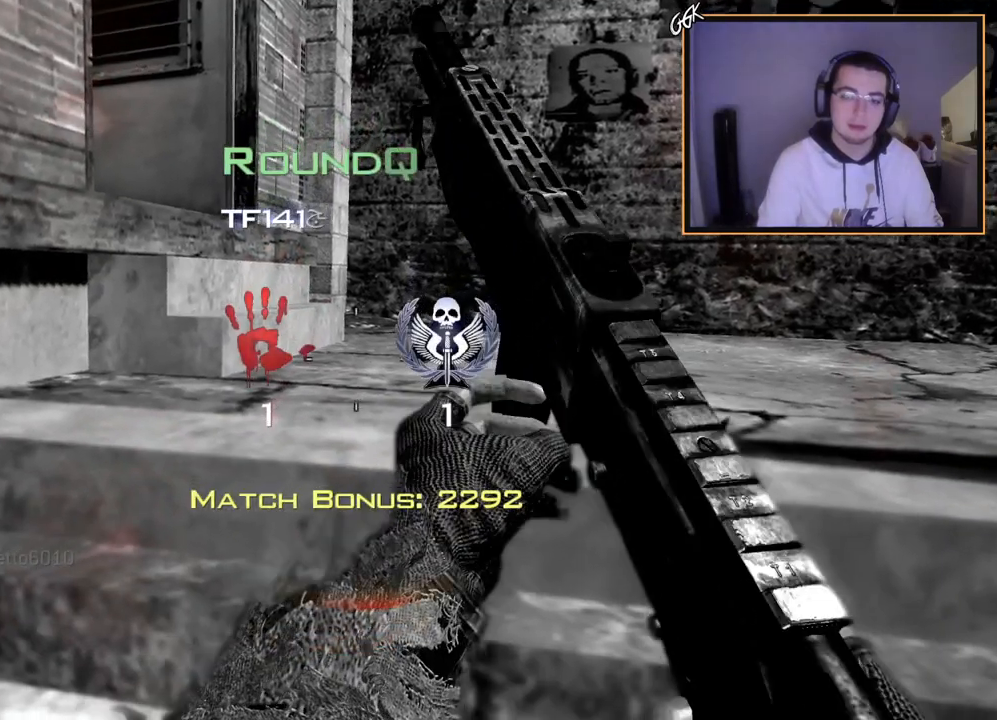
{"buttons": [], "left_stick": "center", "right_stick": "center", "events": [[83, "SQUARE", "up"], [116, "R2", "up"]]}